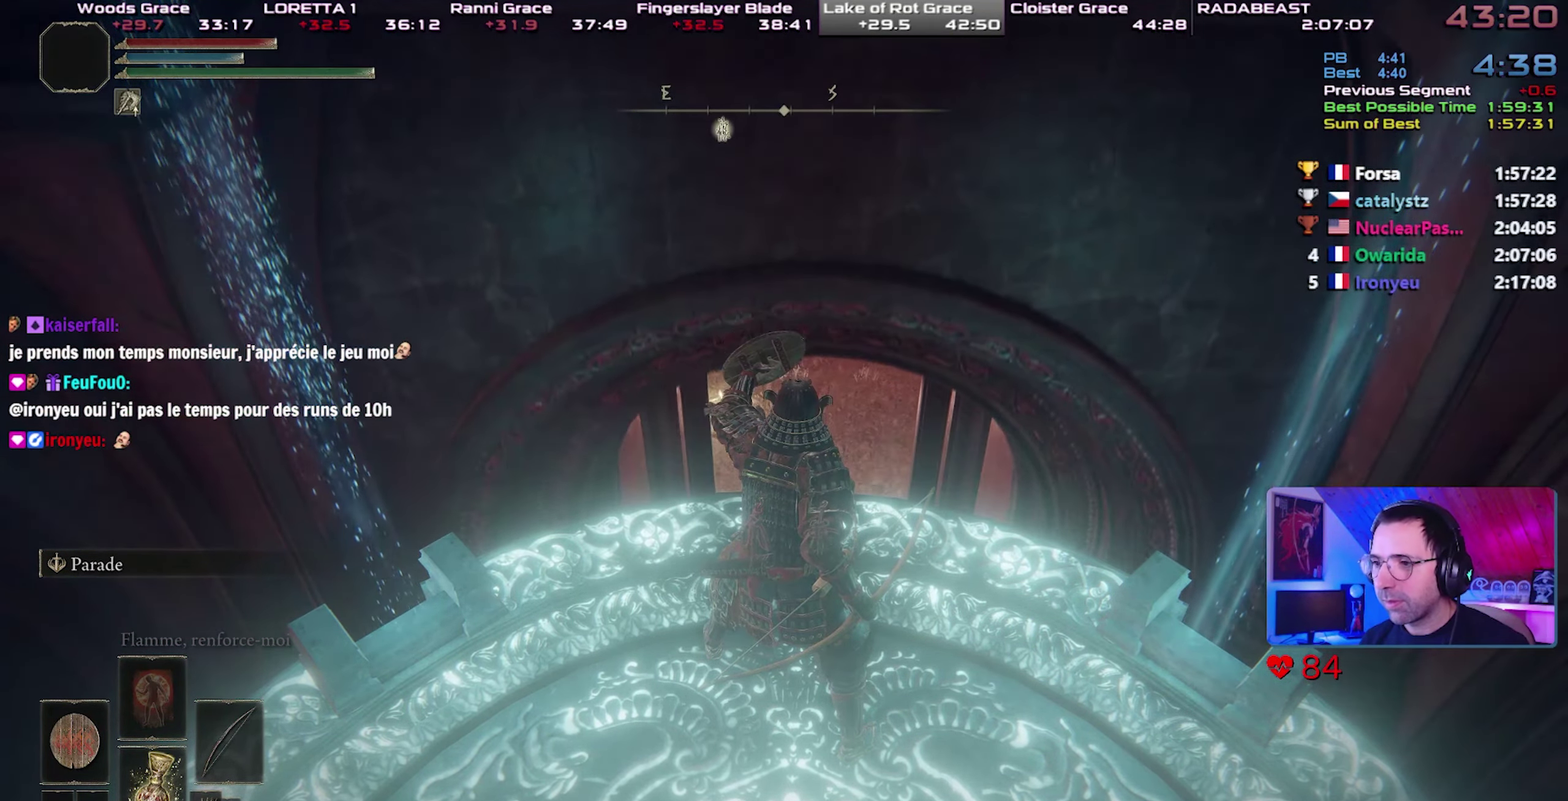
Gameplay with a controller (PlayStation layout); each line is a JSON object with the inputs held at the frame after it. "button_events" lists button changes between this image and that frame as [ms after this image, input, new state], when the widget could be followed in between (sticks are given only as held states). This document gives stick clicks only as held states, not as events. Not read: L1 R1.
{"buttons": ["CIRCLE"], "left_stick": "up-right", "right_stick": "center", "button_events": []}
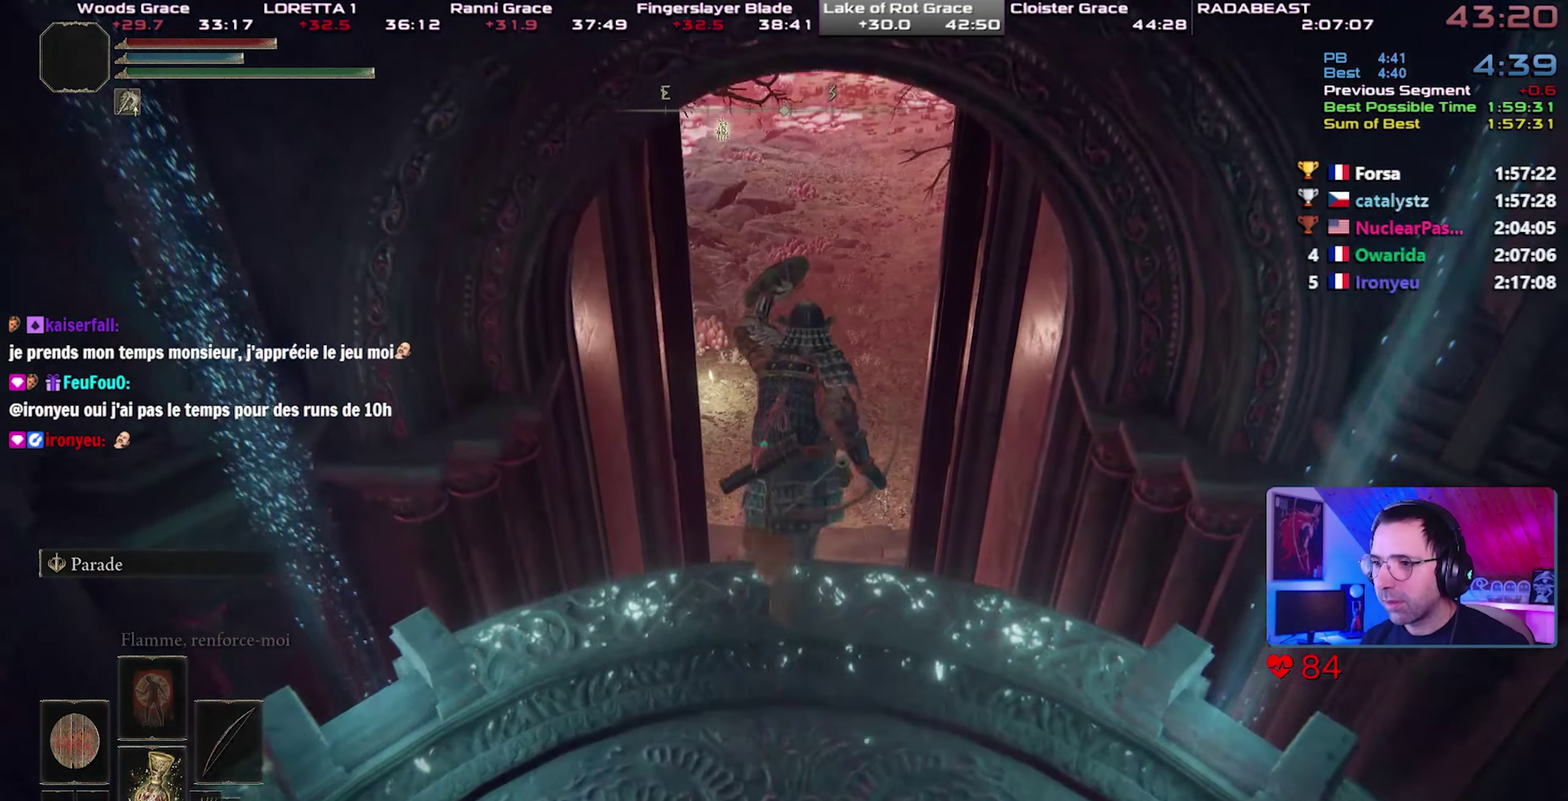
{"buttons": ["CIRCLE"], "left_stick": "up-right", "right_stick": "center", "button_events": [[17, "CROSS", "down"], [350, "CROSS", "up"]]}
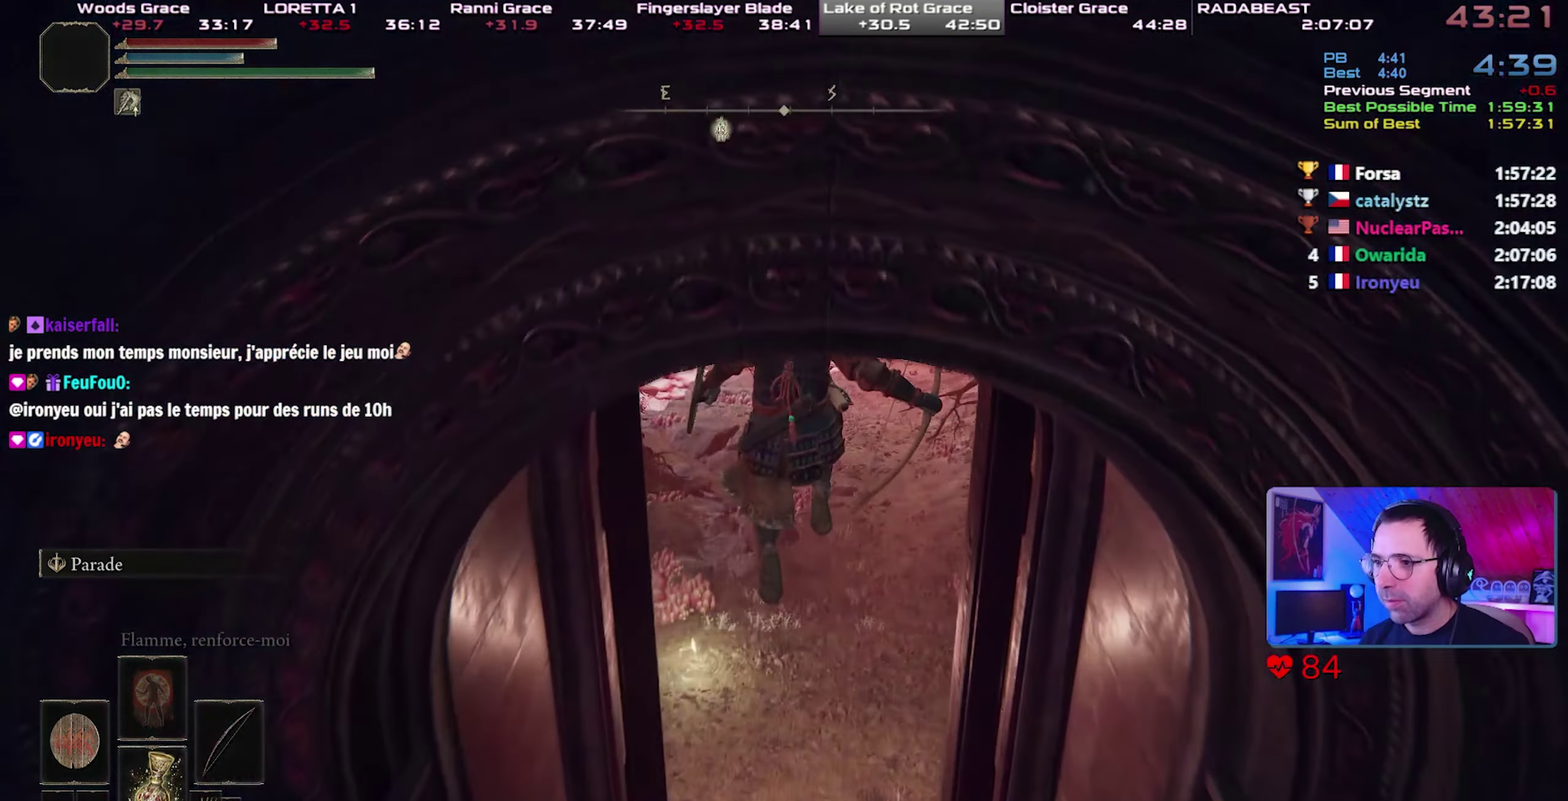
{"buttons": ["CIRCLE"], "left_stick": "up", "right_stick": "center", "button_events": []}
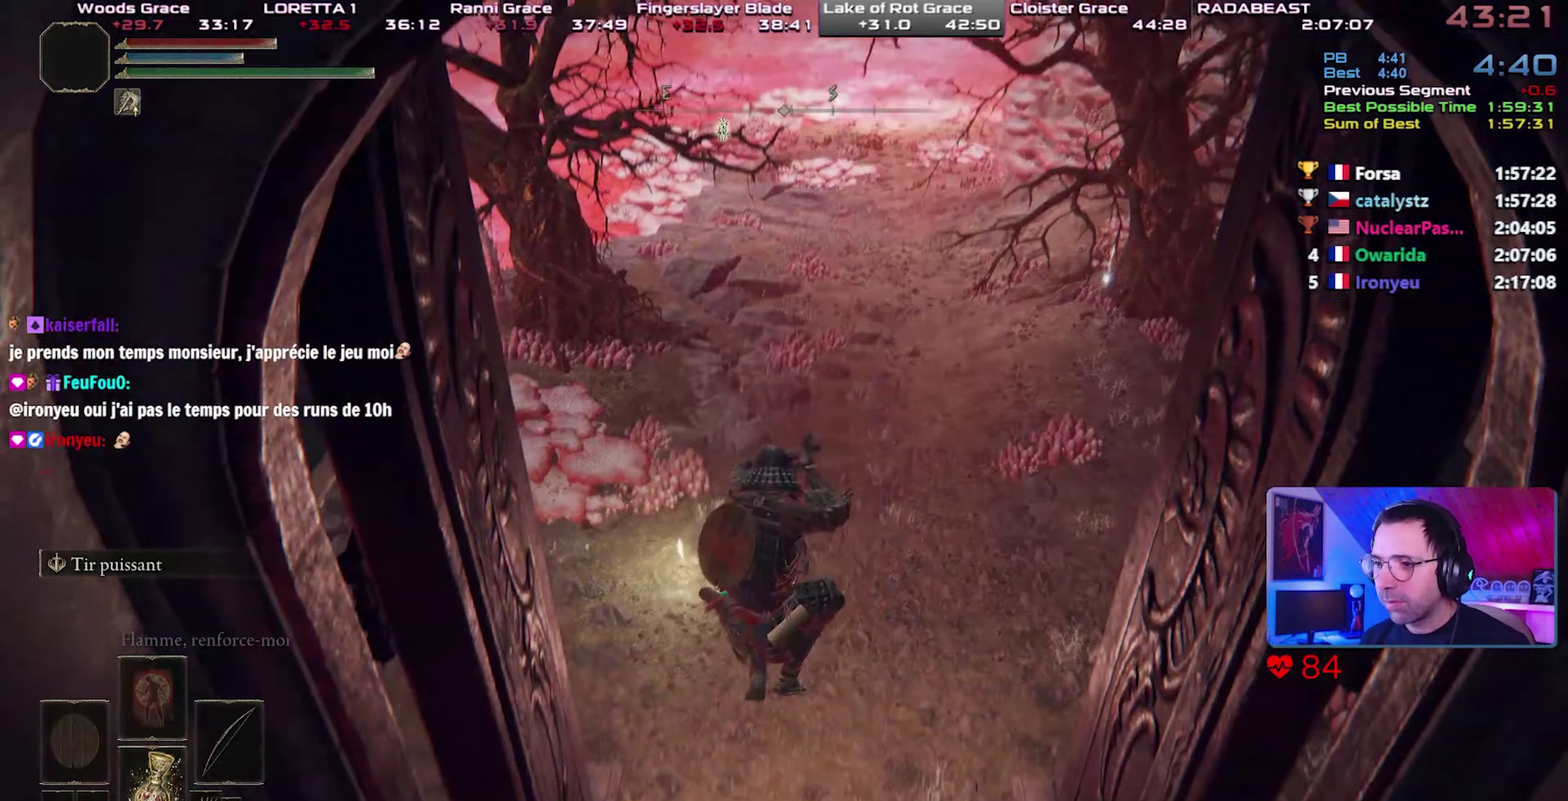
{"buttons": ["CIRCLE"], "left_stick": "center", "right_stick": "center", "button_events": []}
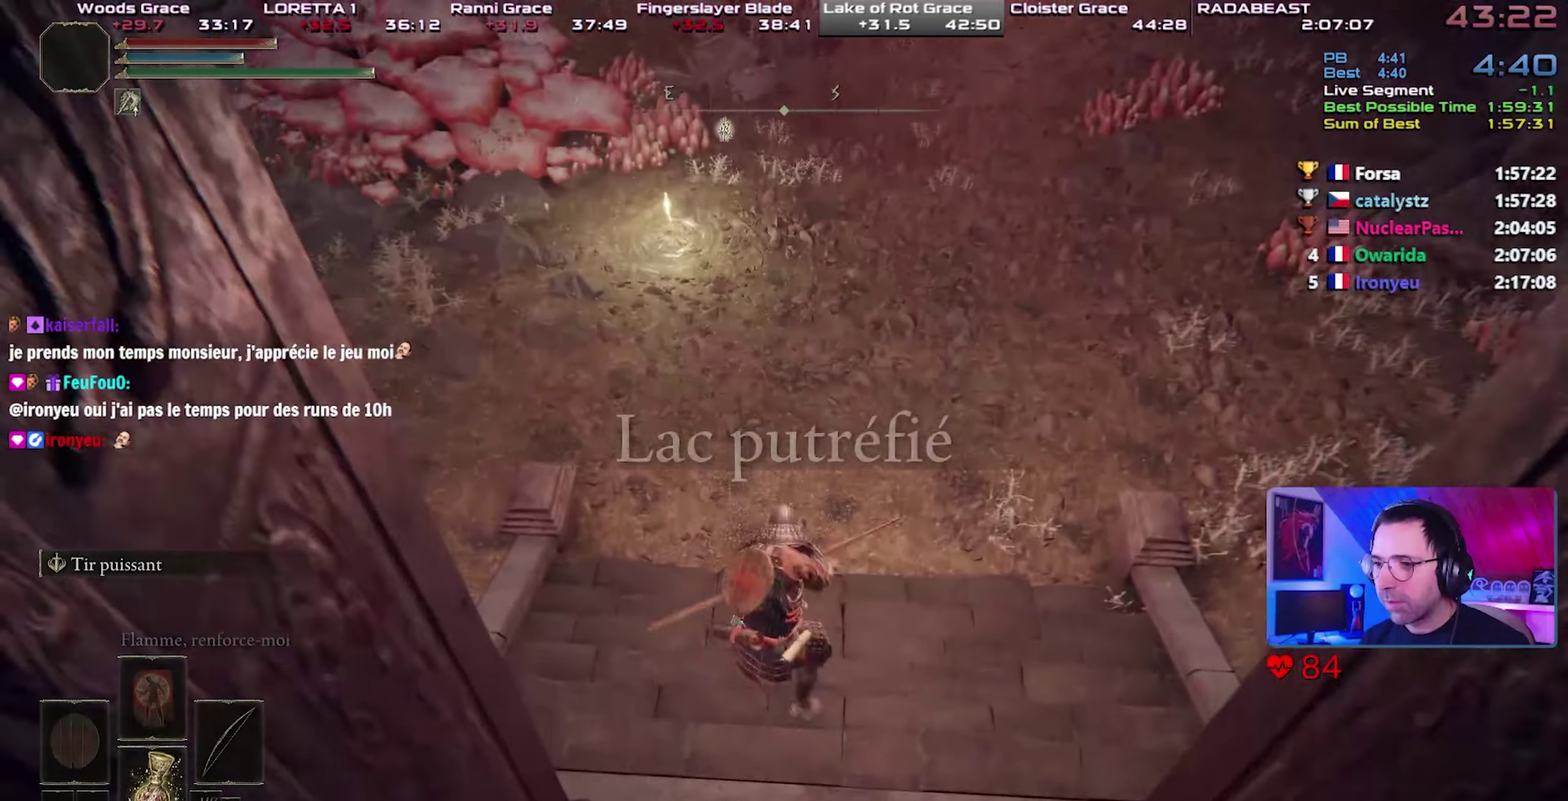
{"buttons": ["CIRCLE", "TRIANGLE"], "left_stick": "center", "right_stick": "center", "button_events": [[333, "TRIANGLE", "down"]]}
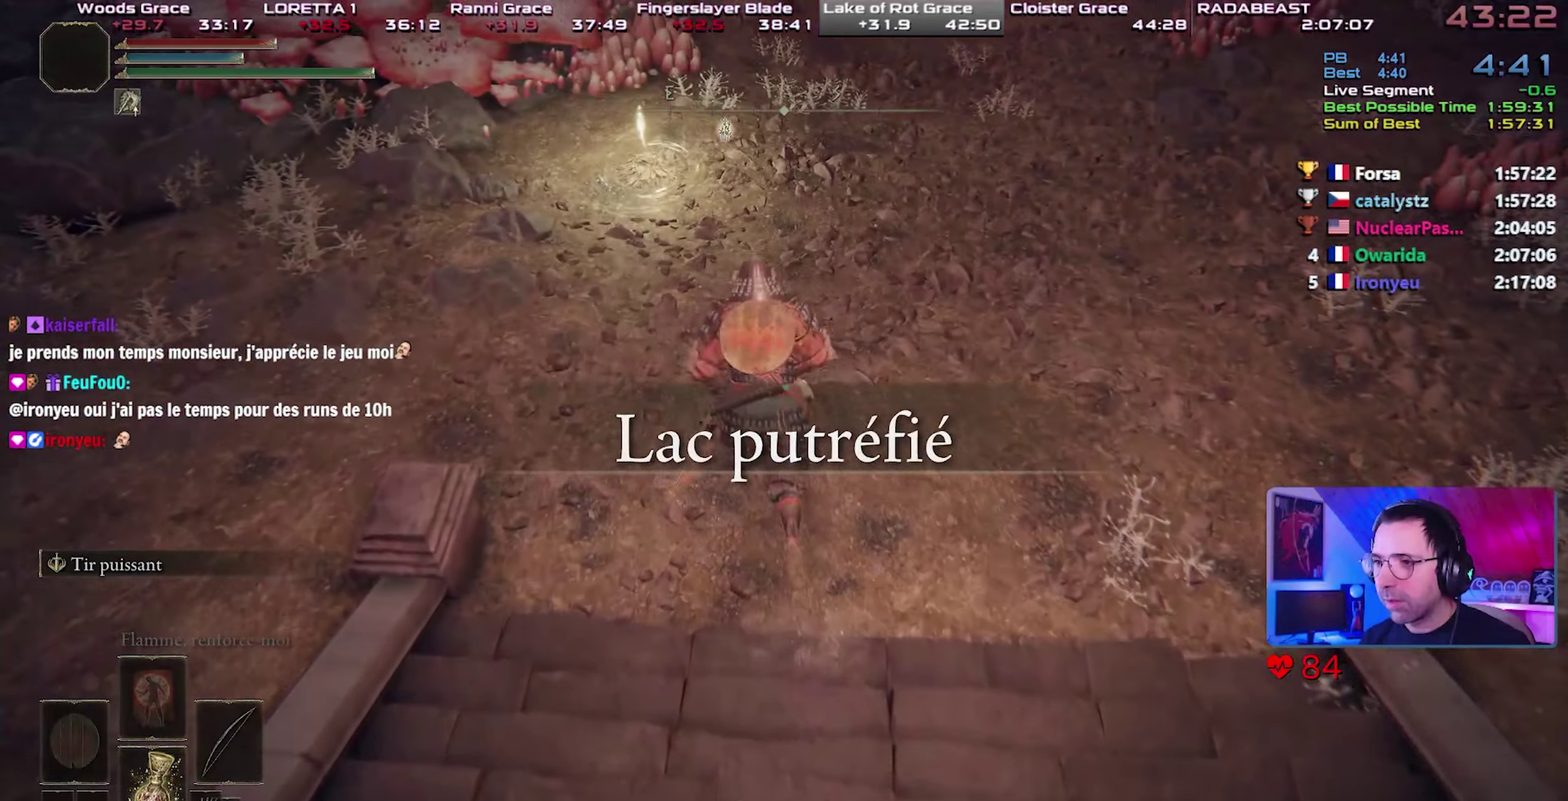
{"buttons": ["CIRCLE"], "left_stick": "up", "right_stick": "center", "button_events": [[83, "TRIANGLE", "up"]]}
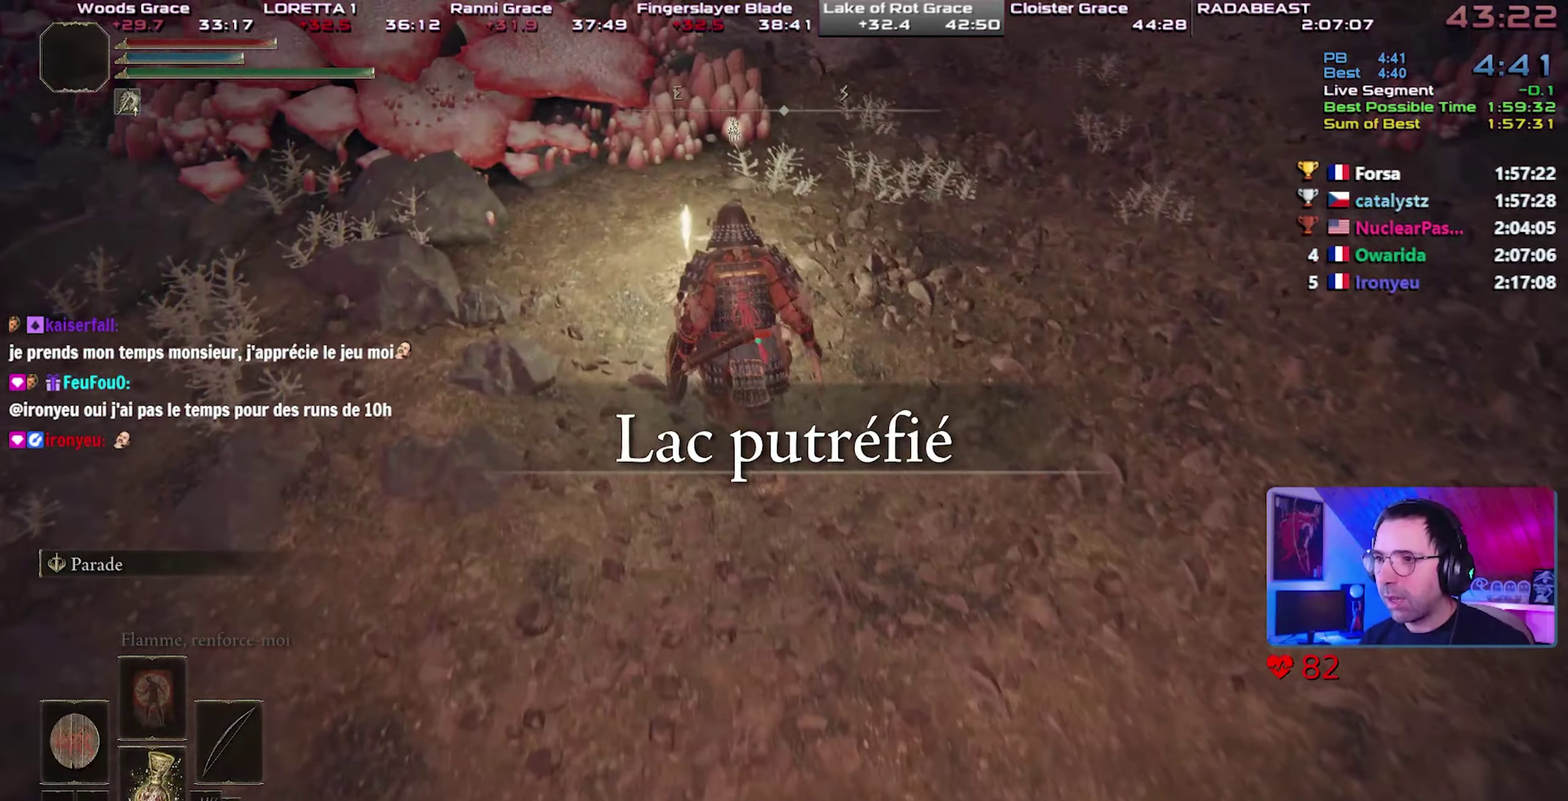
{"buttons": ["TRIANGLE"], "left_stick": "center", "right_stick": "center", "button_events": [[283, "CIRCLE", "up"], [350, "TRIANGLE", "down"], [417, "TRIANGLE", "up"], [483, "TRIANGLE", "down"]]}
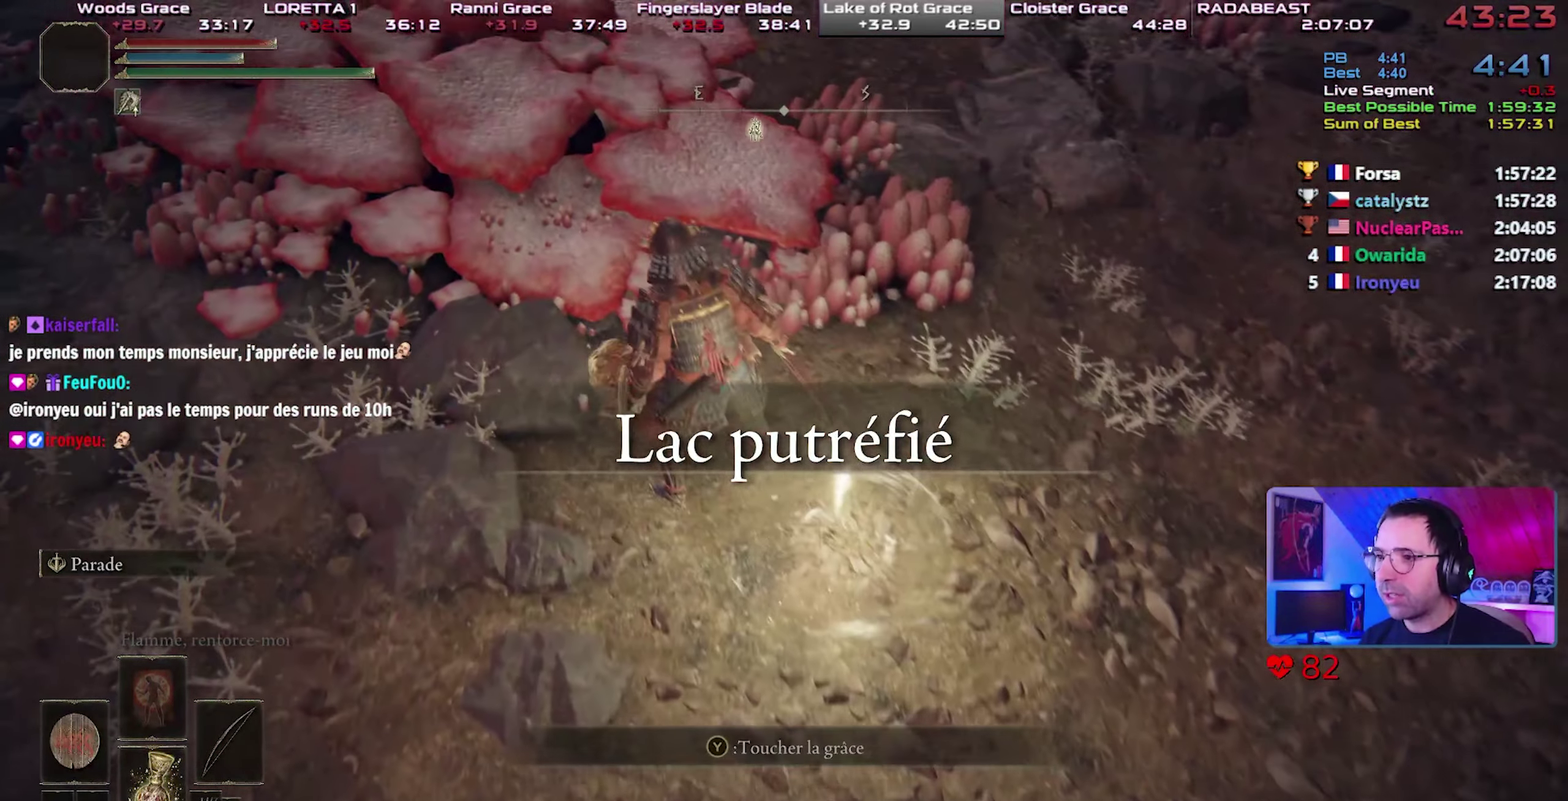
{"buttons": ["DPAD_UP"], "left_stick": "center", "right_stick": "center", "button_events": [[67, "TRIANGLE", "up"], [233, "START", "down"], [367, "START", "up"], [417, "DPAD_UP", "down"]]}
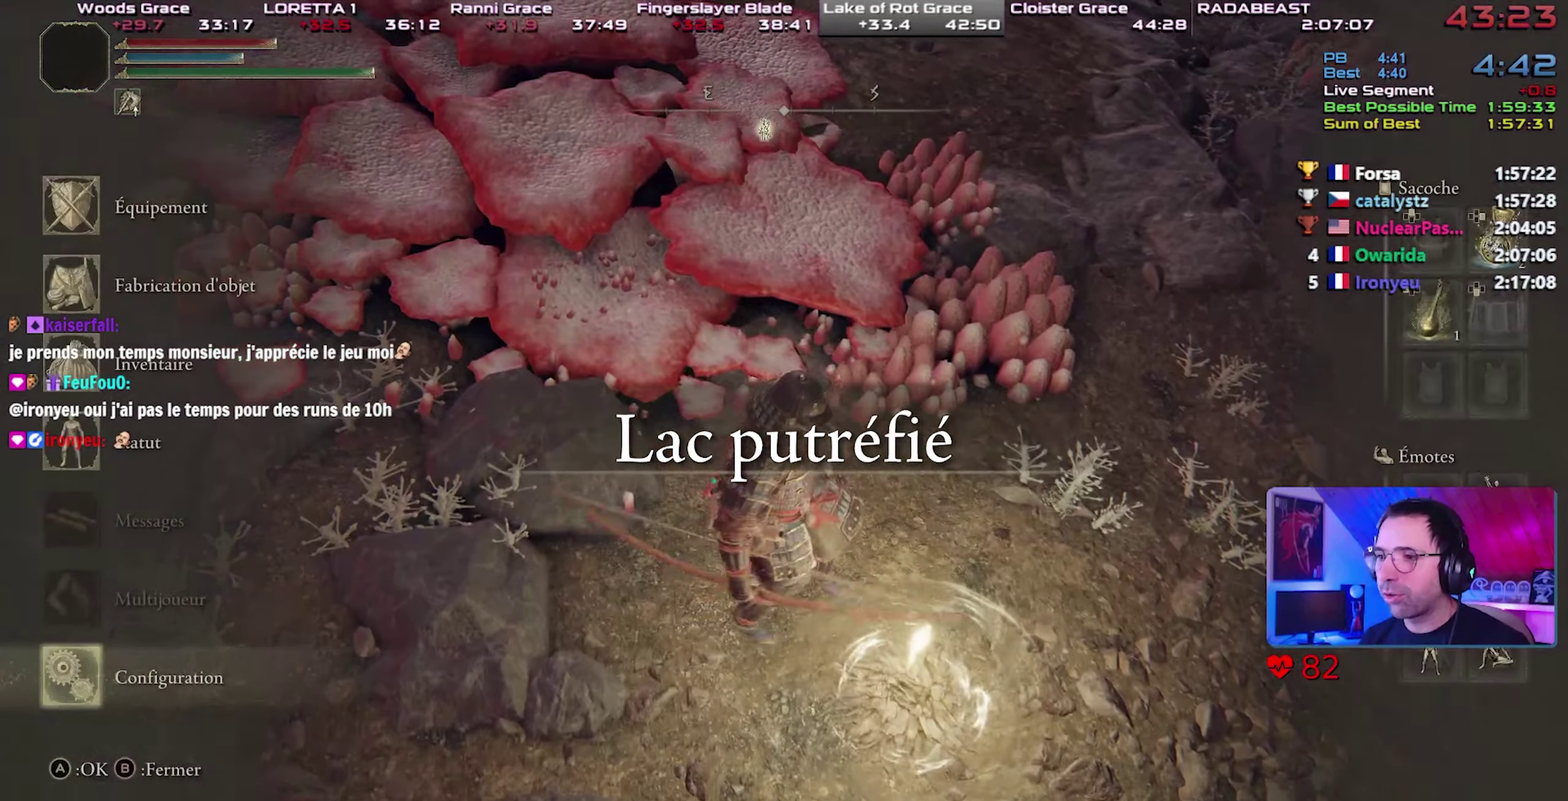
{"buttons": [], "left_stick": "center", "right_stick": "center", "button_events": [[50, "CROSS", "down"], [50, "DPAD_UP", "up"], [133, "CROSS", "up"], [250, "CROSS", "down"], [333, "CROSS", "up"], [367, "DPAD_LEFT", "down"], [467, "DPAD_LEFT", "up"]]}
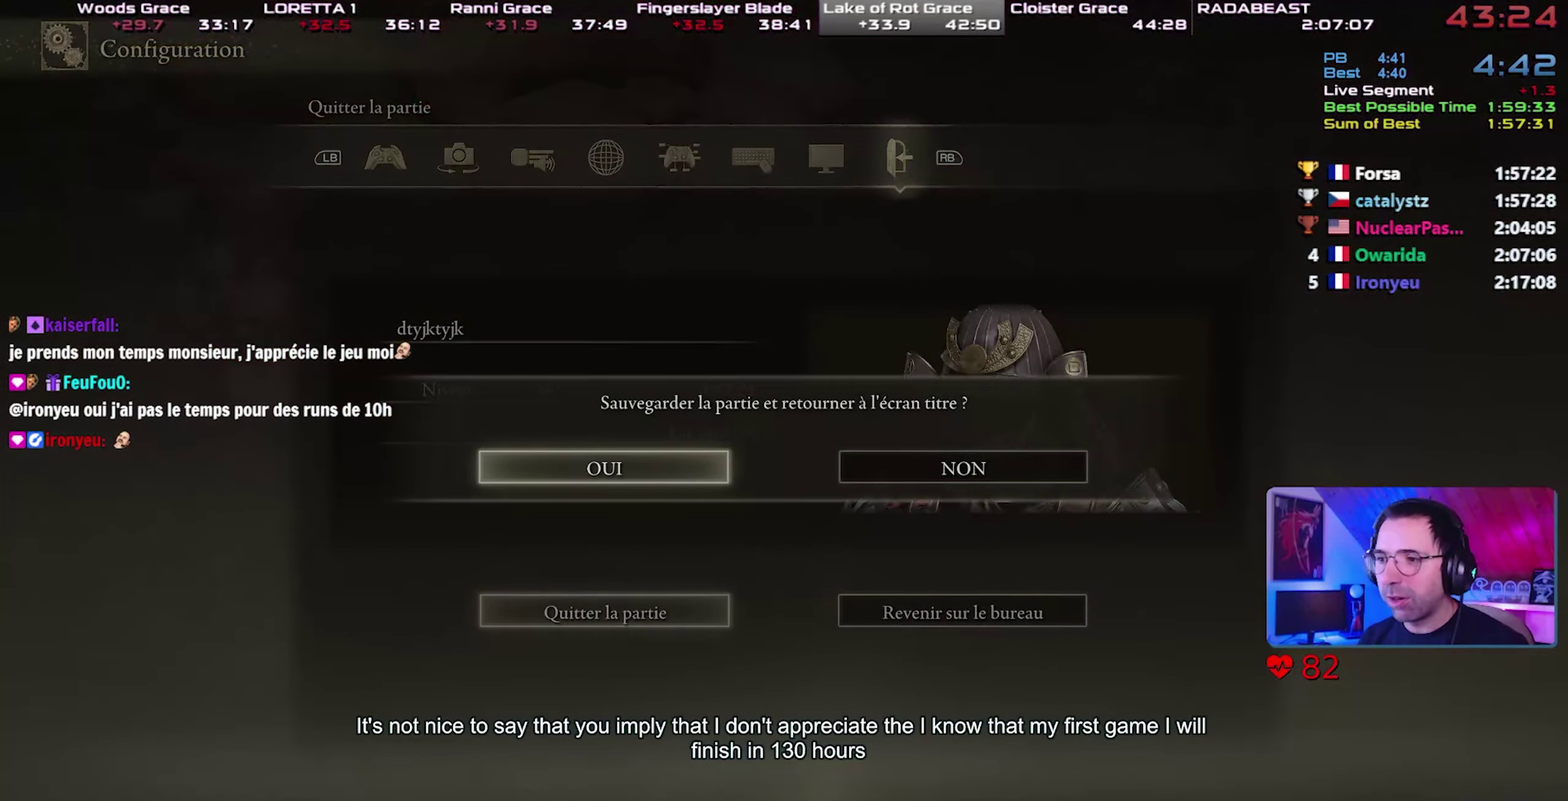
{"buttons": [], "left_stick": "center", "right_stick": "center", "button_events": []}
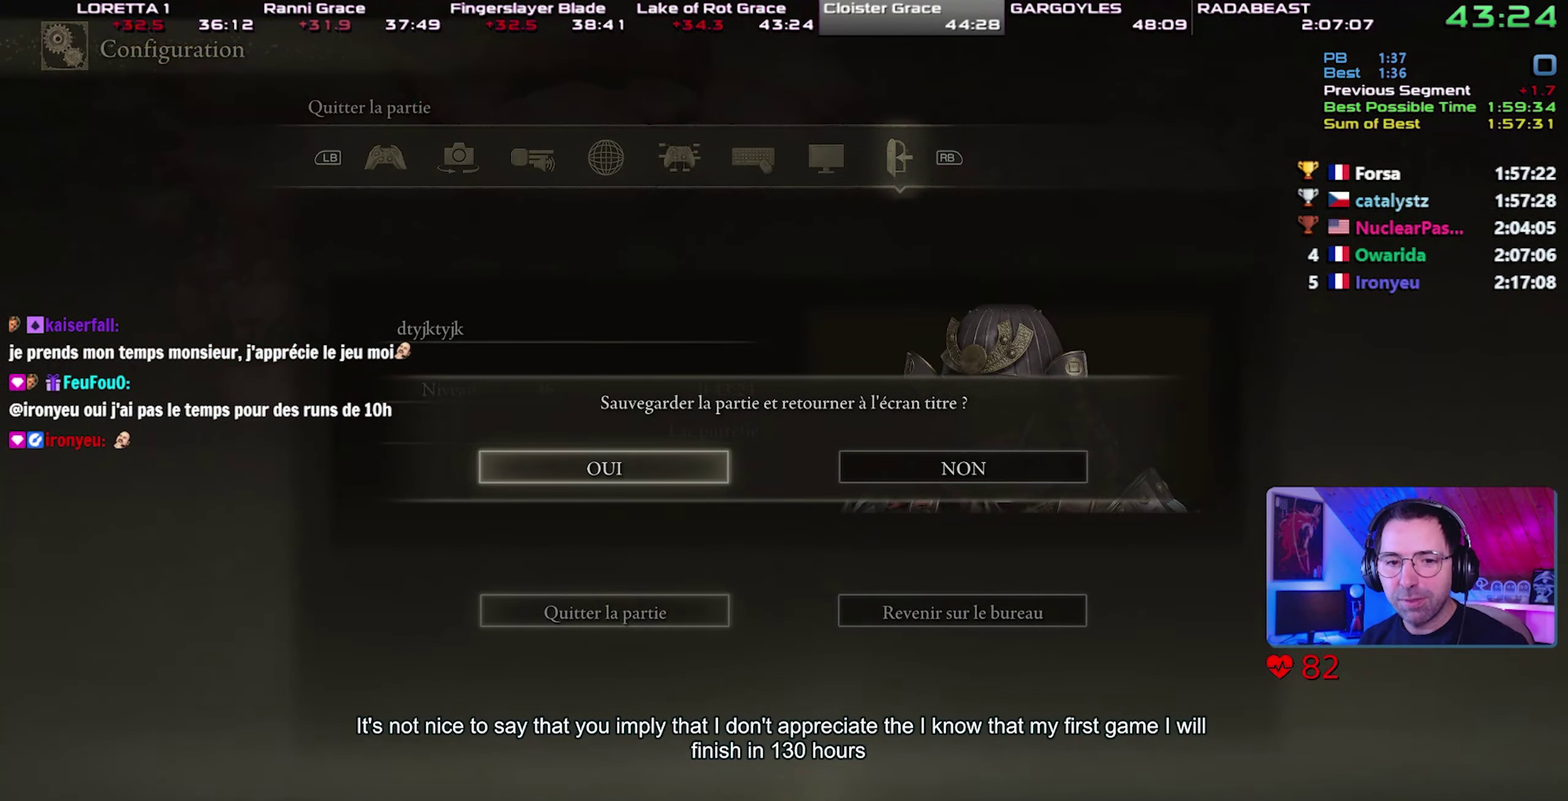
{"buttons": ["CROSS"], "left_stick": "center", "right_stick": "center", "button_events": [[167, "CROSS", "down"], [283, "CROSS", "up"], [333, "CROSS", "down"], [417, "CROSS", "up"], [483, "CROSS", "down"]]}
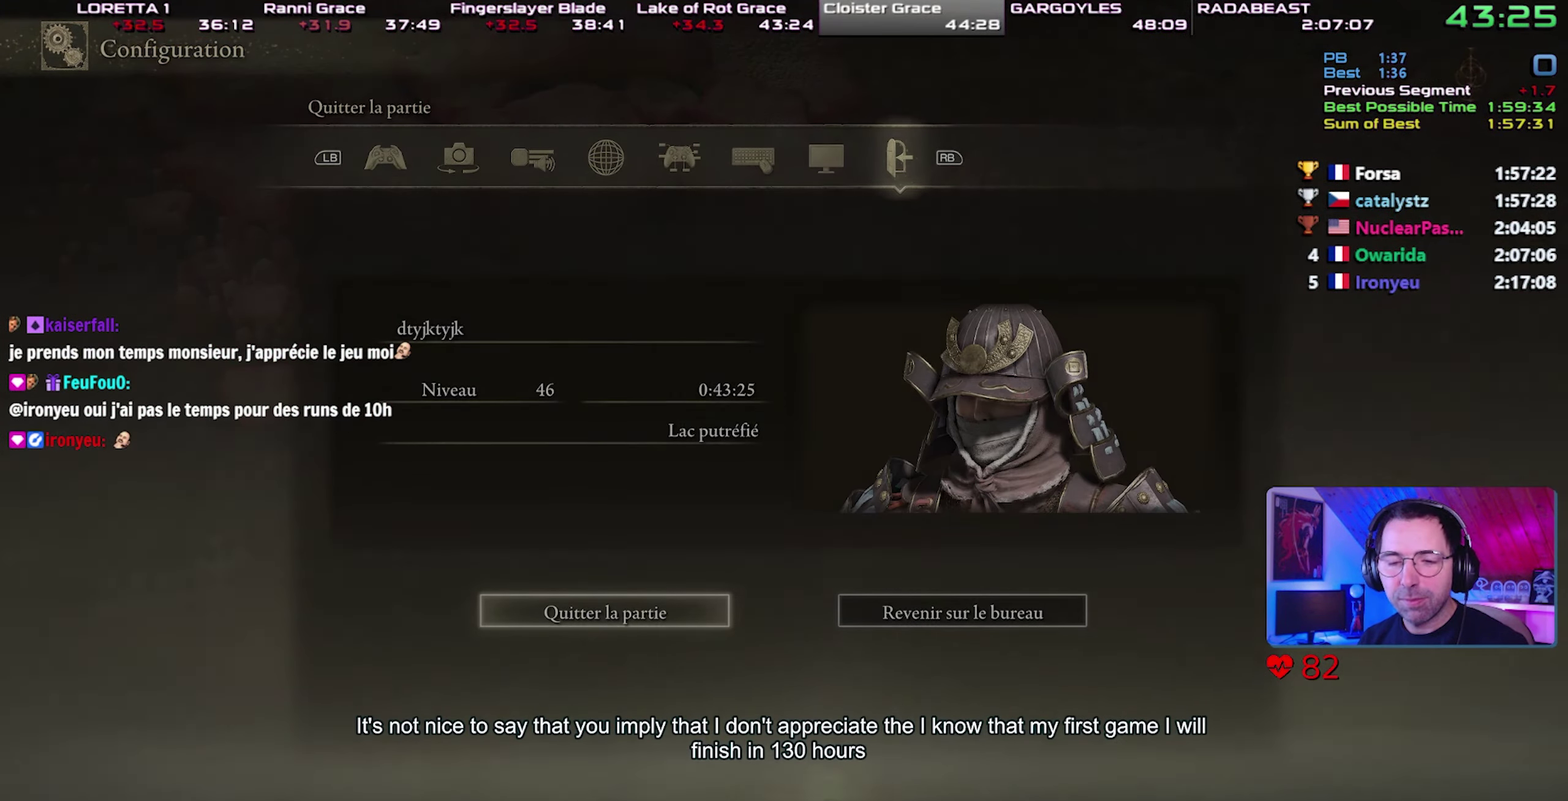
{"buttons": ["CROSS"], "left_stick": "center", "right_stick": "center", "button_events": [[317, "CROSS", "up"], [367, "CROSS", "down"], [450, "CROSS", "up"], [500, "CROSS", "down"]]}
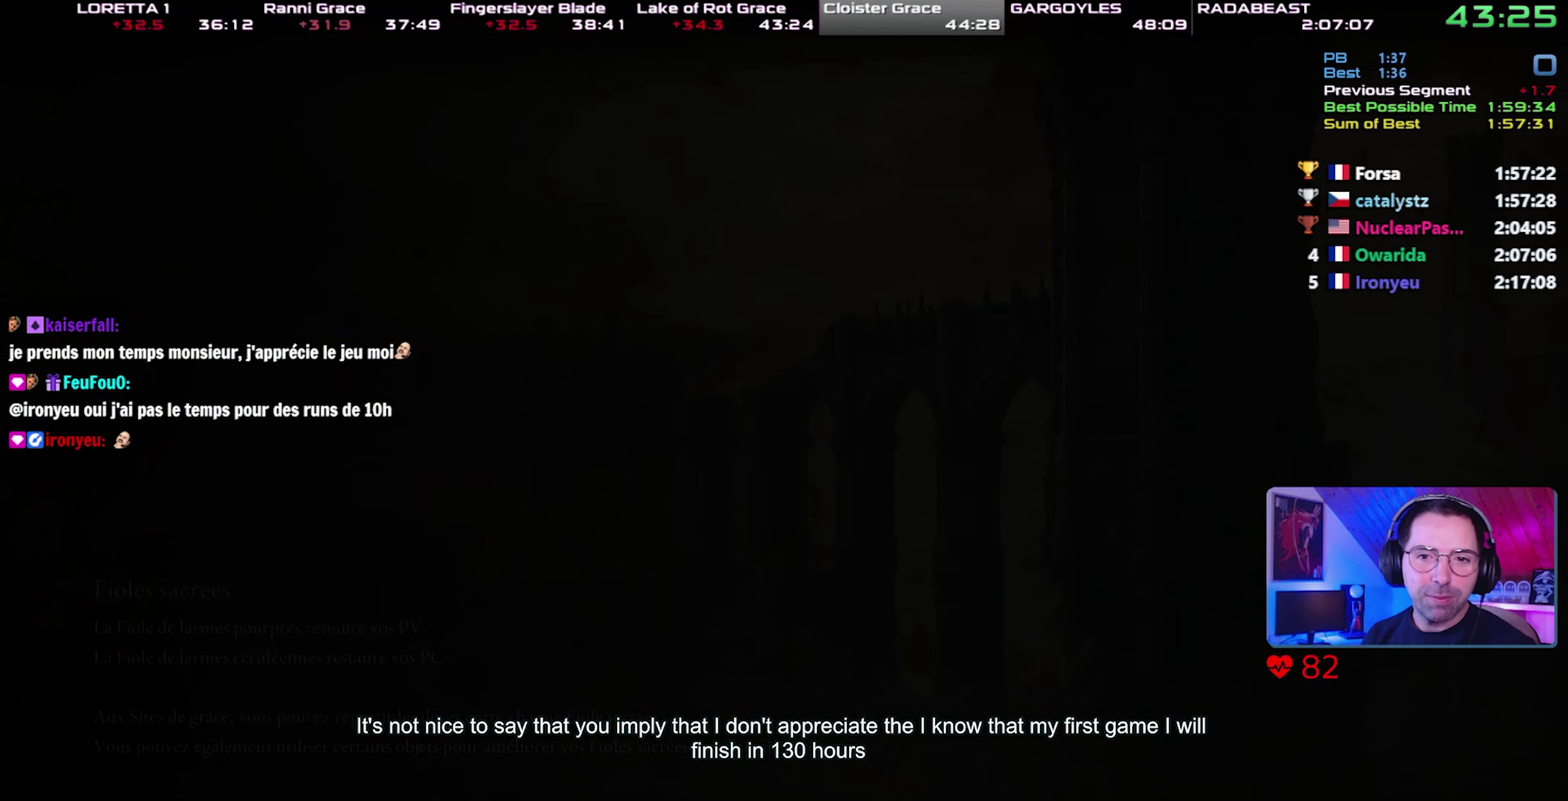
{"buttons": [], "left_stick": "center", "right_stick": "center", "button_events": [[67, "CROSS", "up"], [117, "CROSS", "down"], [217, "CROSS", "up"], [267, "CROSS", "down"], [350, "CROSS", "up"], [400, "CROSS", "down"], [500, "CROSS", "up"]]}
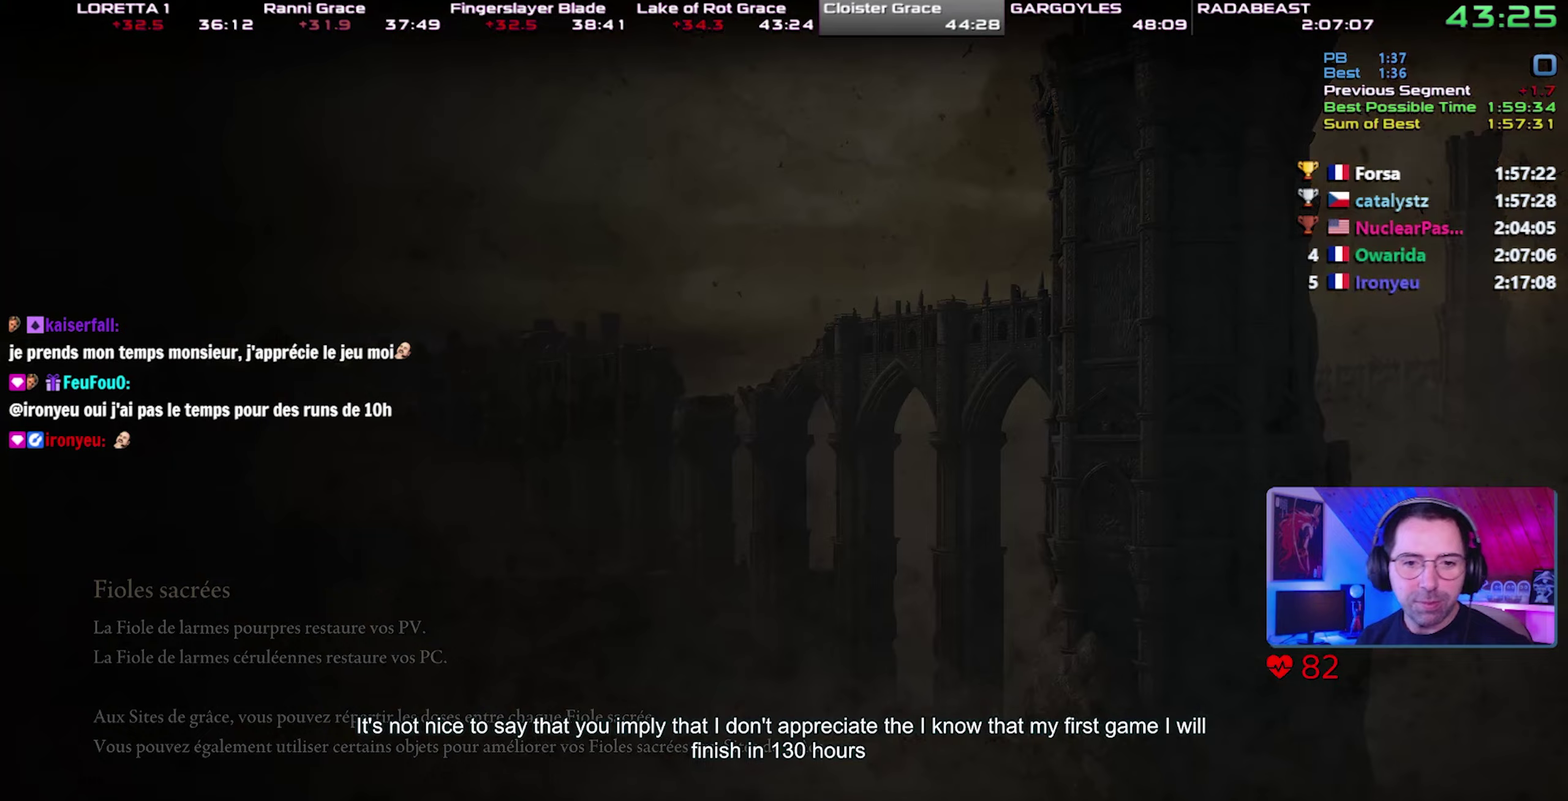
{"buttons": ["CROSS"], "left_stick": "center", "right_stick": "center", "button_events": [[50, "CROSS", "down"], [133, "CROSS", "up"], [183, "CROSS", "down"], [267, "CROSS", "up"], [317, "CROSS", "down"], [417, "CROSS", "up"], [467, "CROSS", "down"]]}
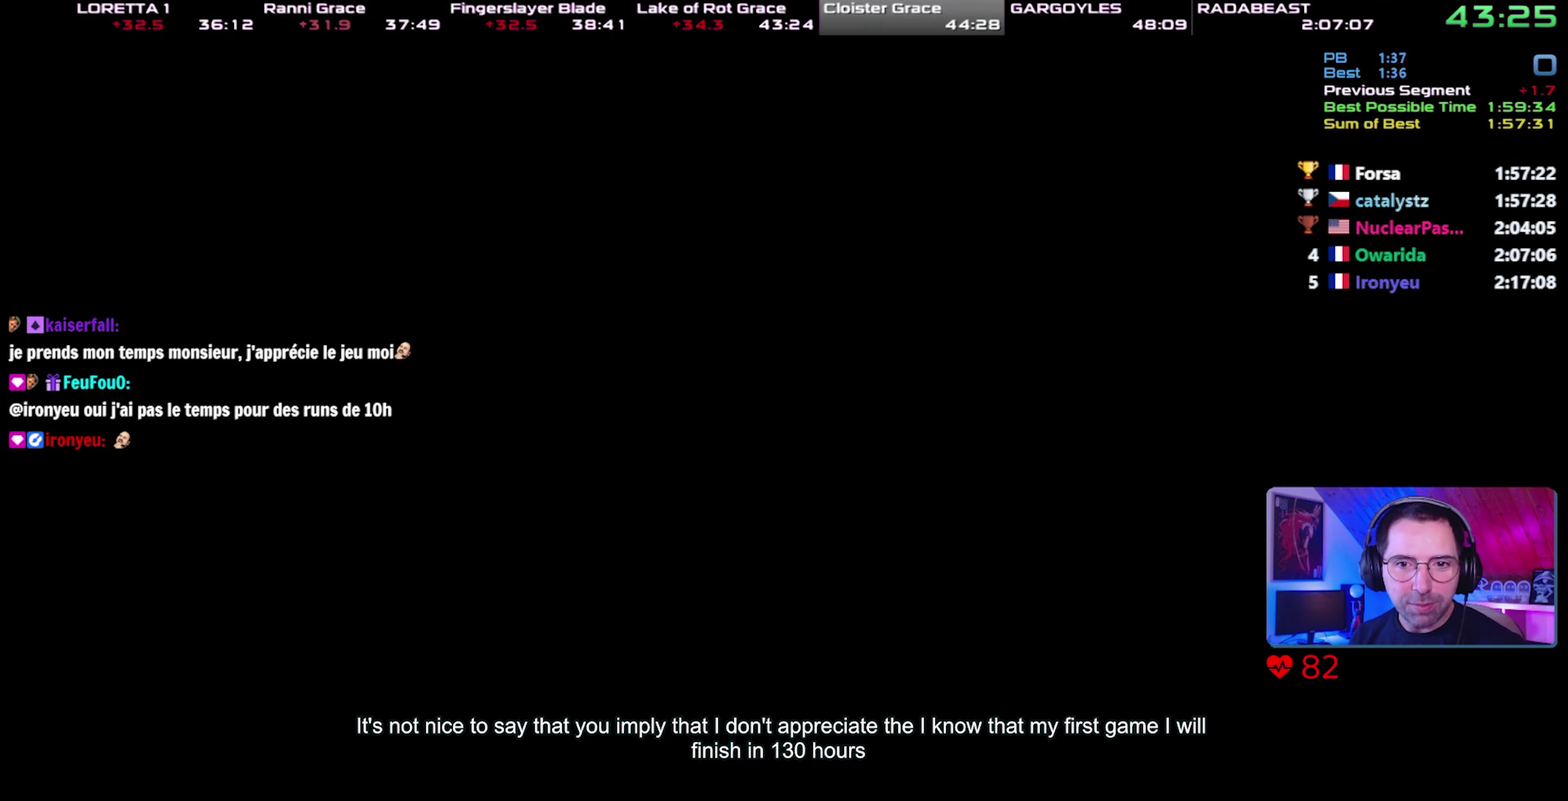
{"buttons": [], "left_stick": "center", "right_stick": "center", "button_events": [[50, "CROSS", "up"], [100, "CROSS", "down"], [183, "CROSS", "up"], [250, "CROSS", "down"], [317, "CROSS", "up"], [383, "CROSS", "down"], [467, "CROSS", "up"]]}
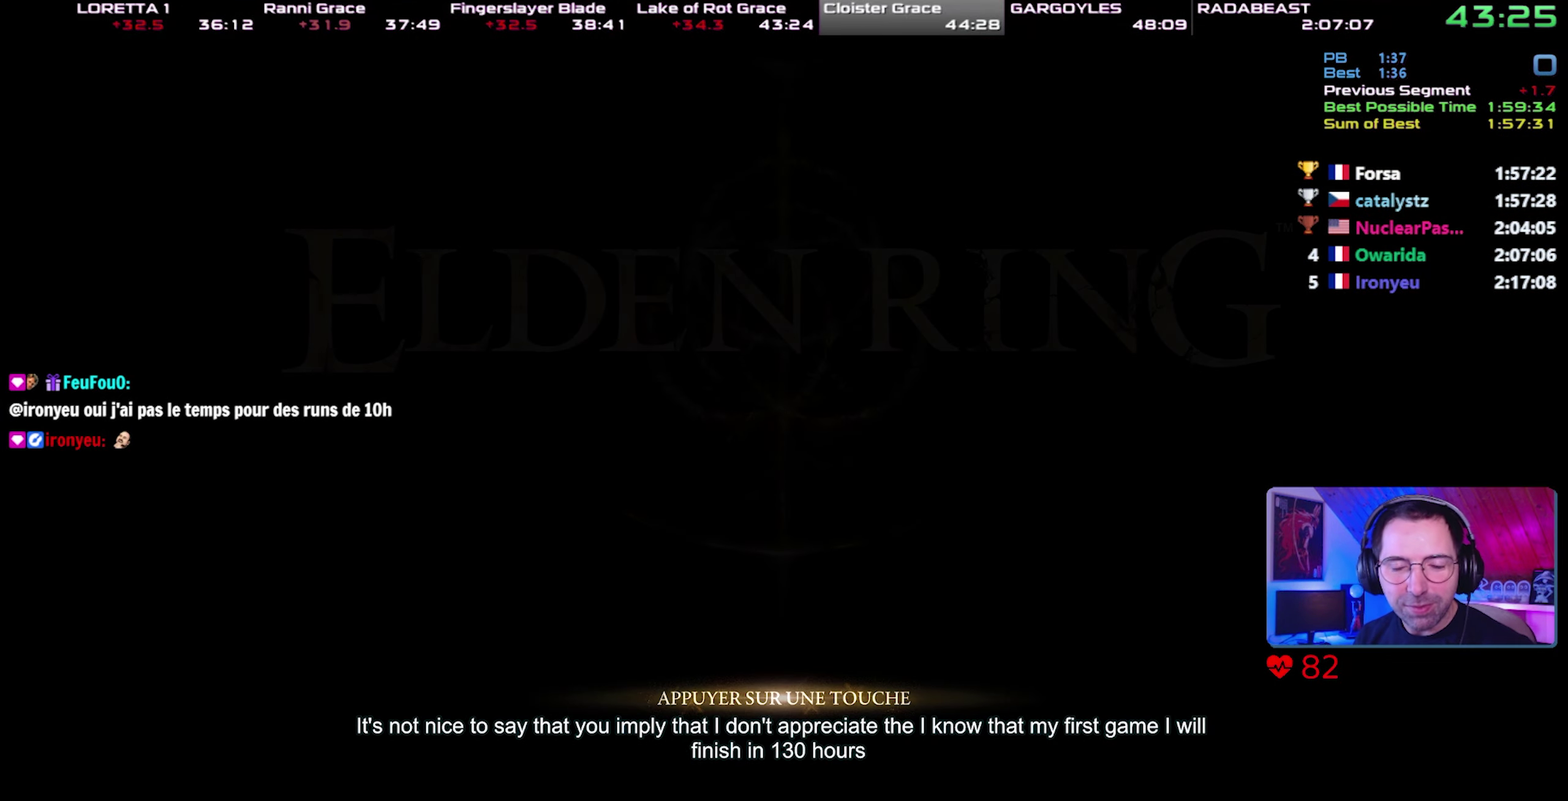
{"buttons": ["CROSS"], "left_stick": "center", "right_stick": "center", "button_events": [[17, "CROSS", "down"], [117, "CROSS", "up"], [167, "CROSS", "down"], [383, "CROSS", "up"], [433, "CROSS", "down"]]}
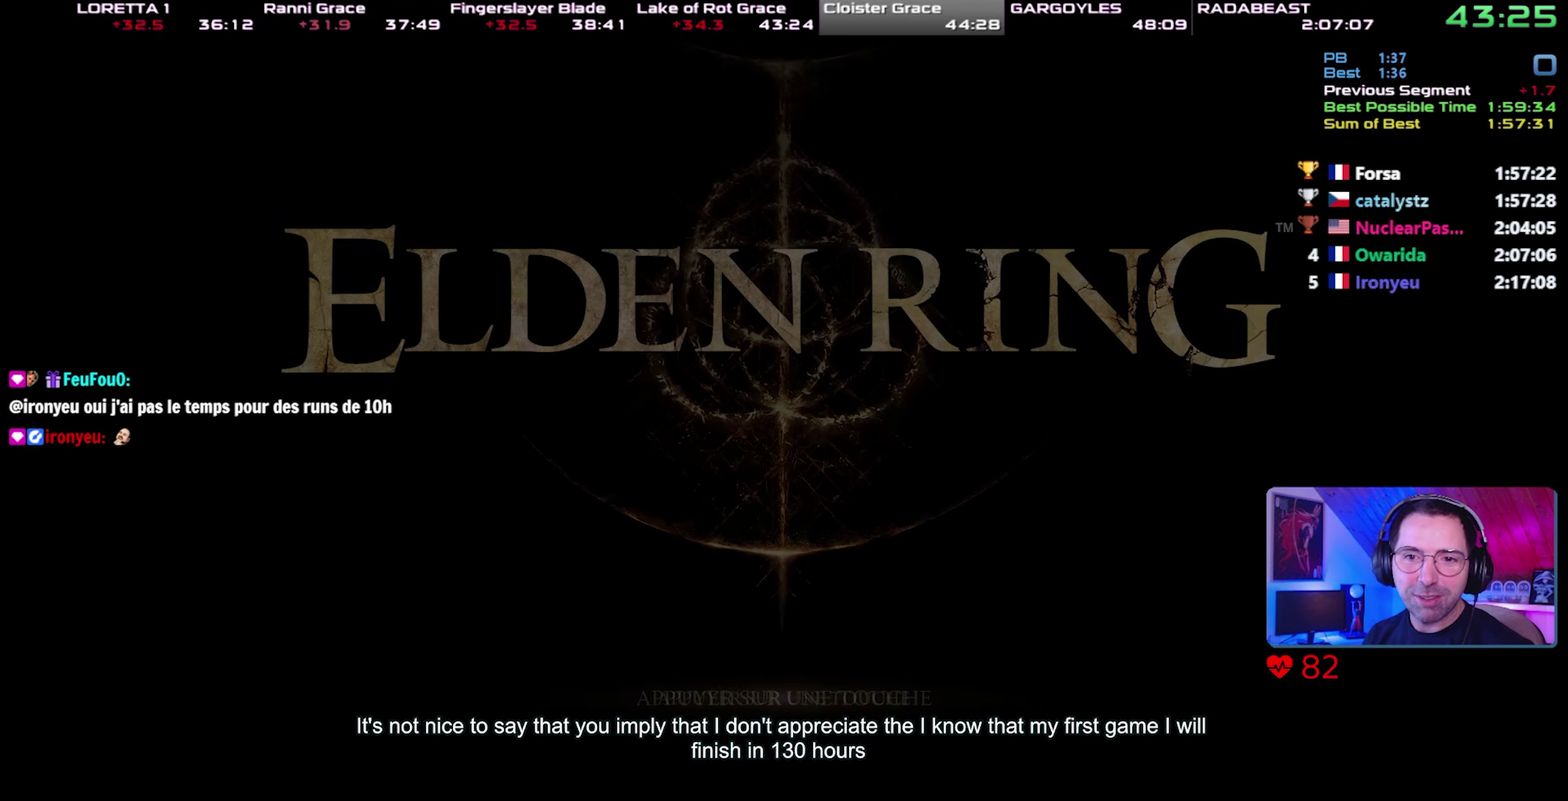
{"buttons": [], "left_stick": "center", "right_stick": "center", "button_events": [[33, "CROSS", "up"], [83, "CROSS", "down"], [167, "CROSS", "up"], [233, "CROSS", "down"], [300, "CROSS", "up"], [367, "CROSS", "down"], [450, "CROSS", "up"]]}
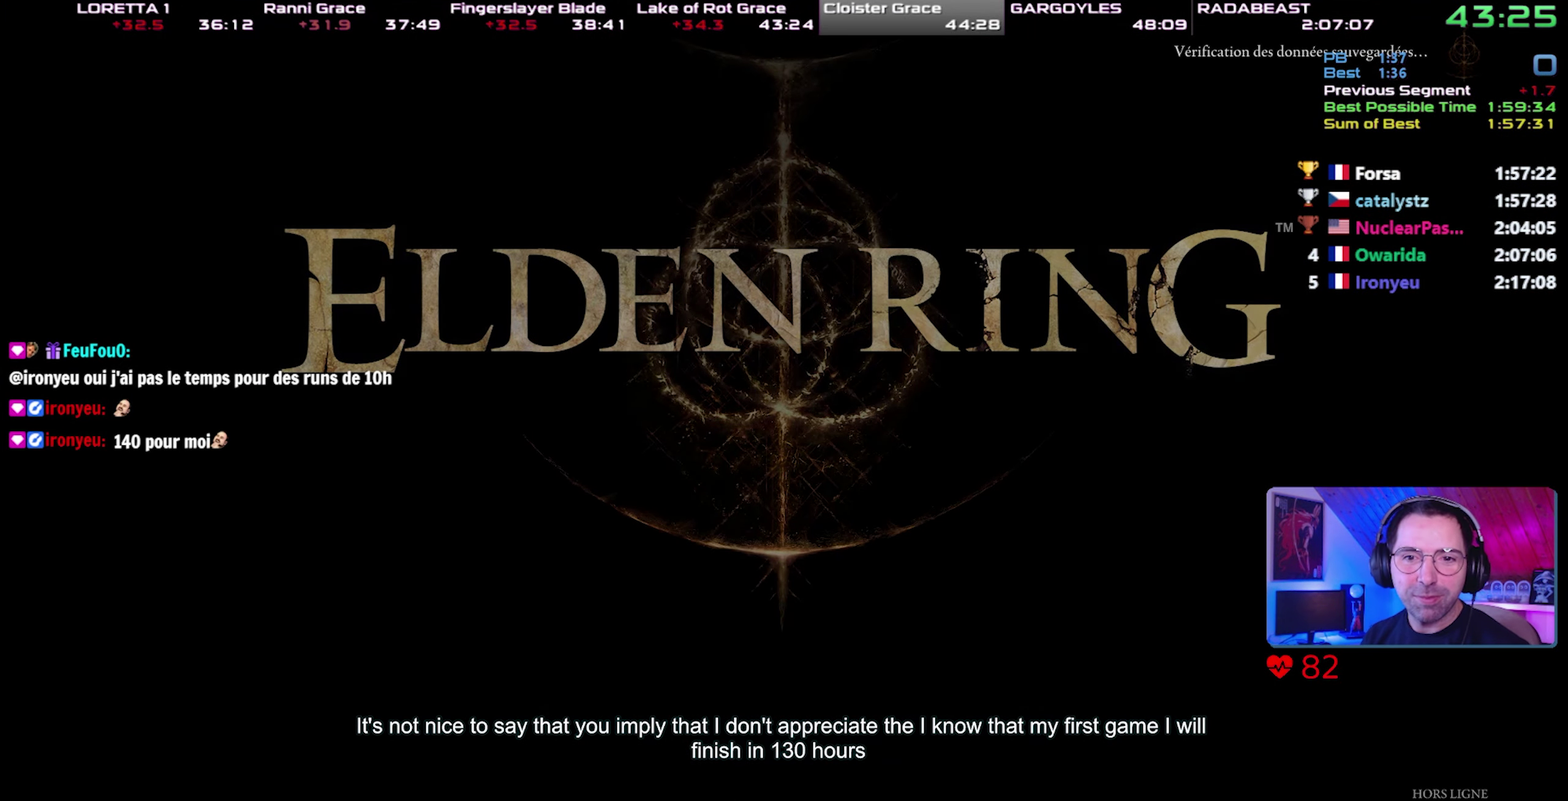
{"buttons": ["CROSS"], "left_stick": "center", "right_stick": "center", "button_events": [[17, "CROSS", "down"], [83, "CROSS", "up"], [150, "CROSS", "down"], [233, "CROSS", "up"], [300, "CROSS", "down"], [367, "CROSS", "up"], [433, "CROSS", "down"]]}
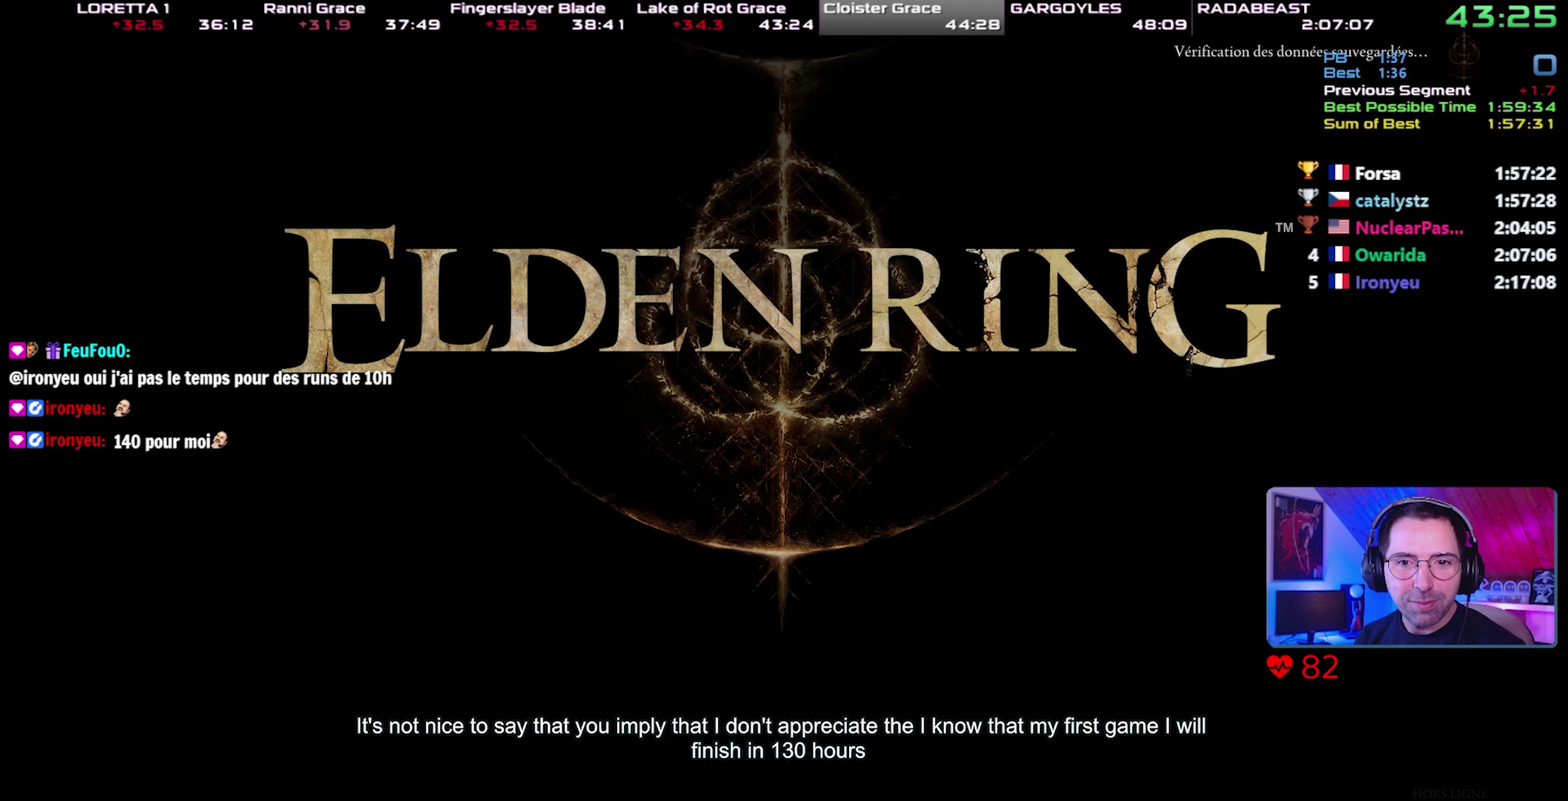
{"buttons": ["CROSS"], "left_stick": "center", "right_stick": "center", "button_events": [[17, "CROSS", "up"], [67, "CROSS", "down"], [150, "CROSS", "up"], [217, "CROSS", "down"], [300, "CROSS", "up"], [350, "CROSS", "down"], [433, "CROSS", "up"], [500, "CROSS", "down"]]}
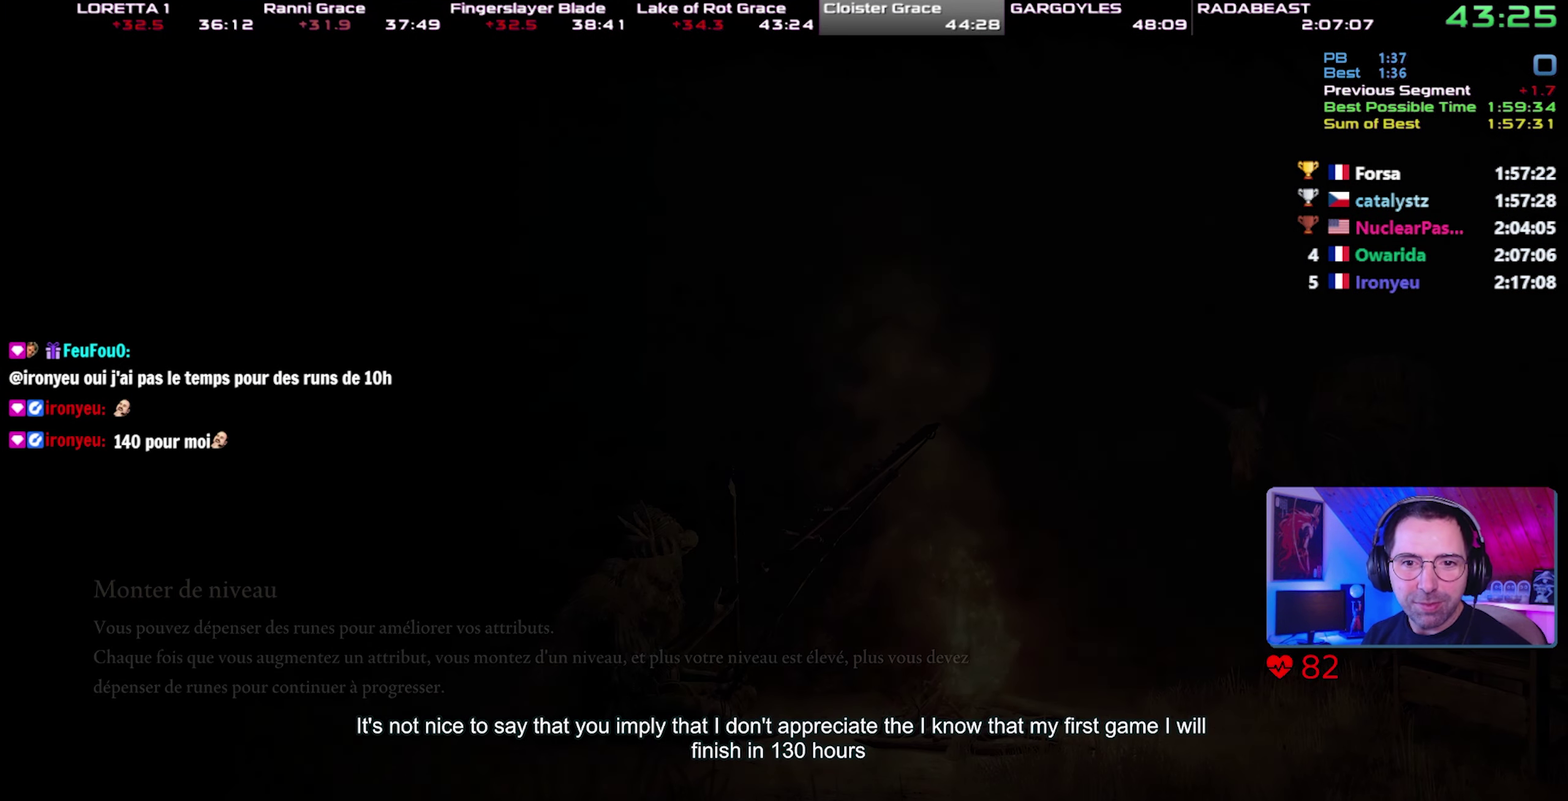
{"buttons": [], "left_stick": "center", "right_stick": "center", "button_events": [[83, "CROSS", "up"], [133, "CROSS", "down"], [217, "CROSS", "up"], [267, "CROSS", "down"], [383, "CROSS", "up"]]}
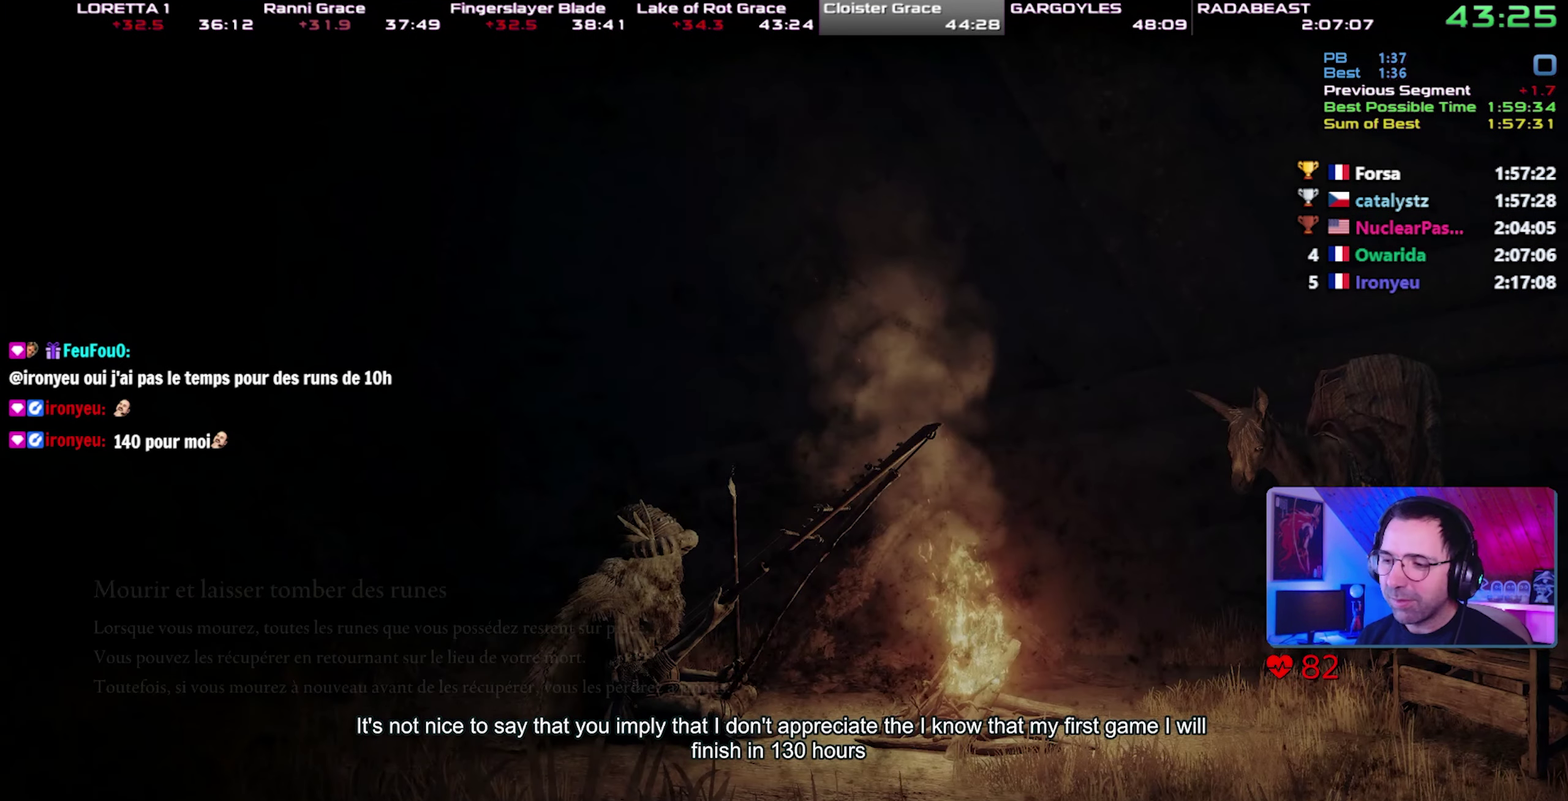
{"buttons": ["CIRCLE"], "left_stick": "up-left", "right_stick": "center", "button_events": [[183, "CIRCLE", "down"]]}
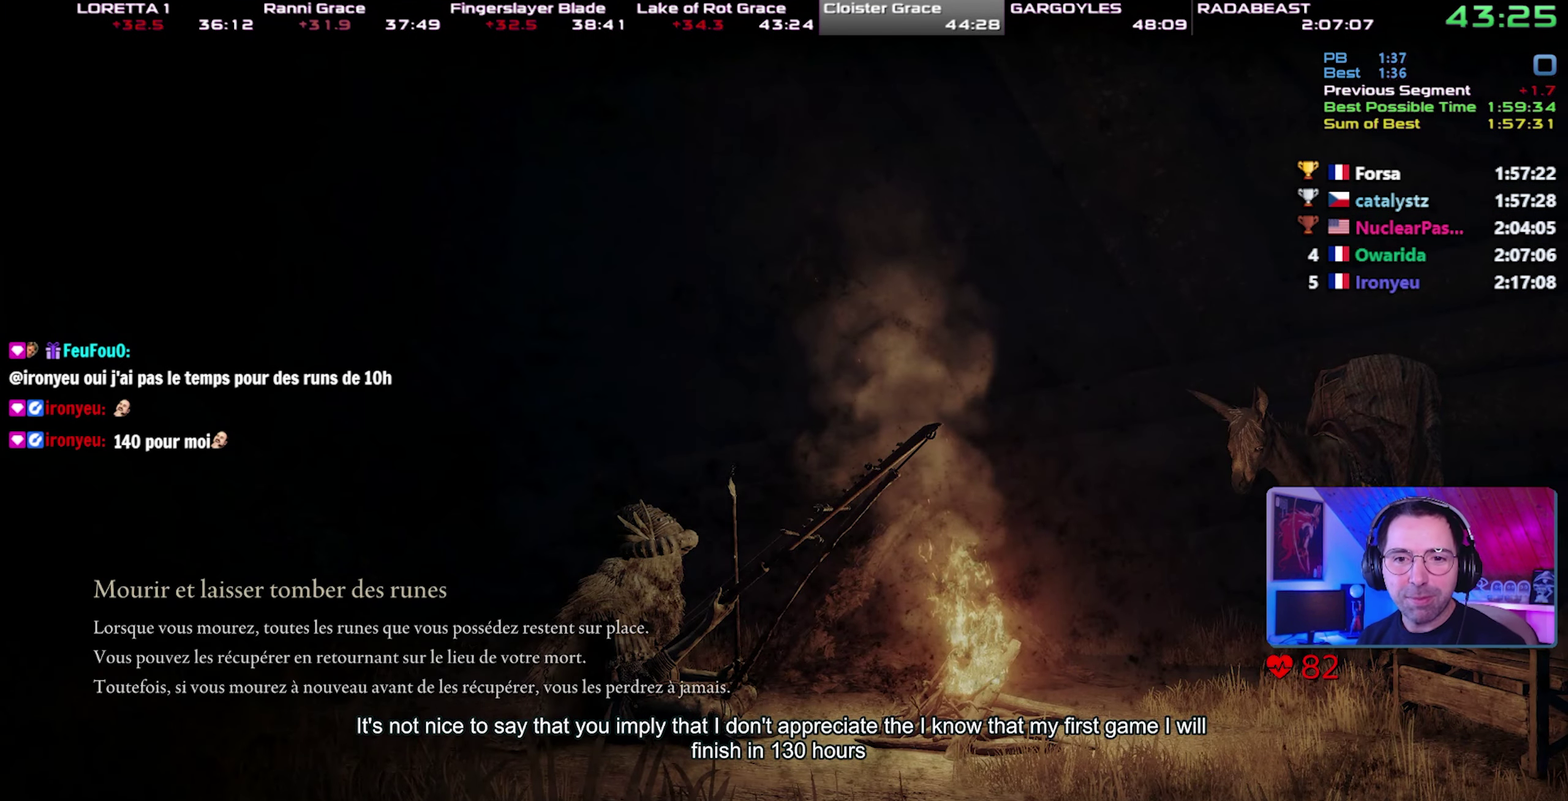
{"buttons": ["CIRCLE"], "left_stick": "up-left", "right_stick": "center", "button_events": []}
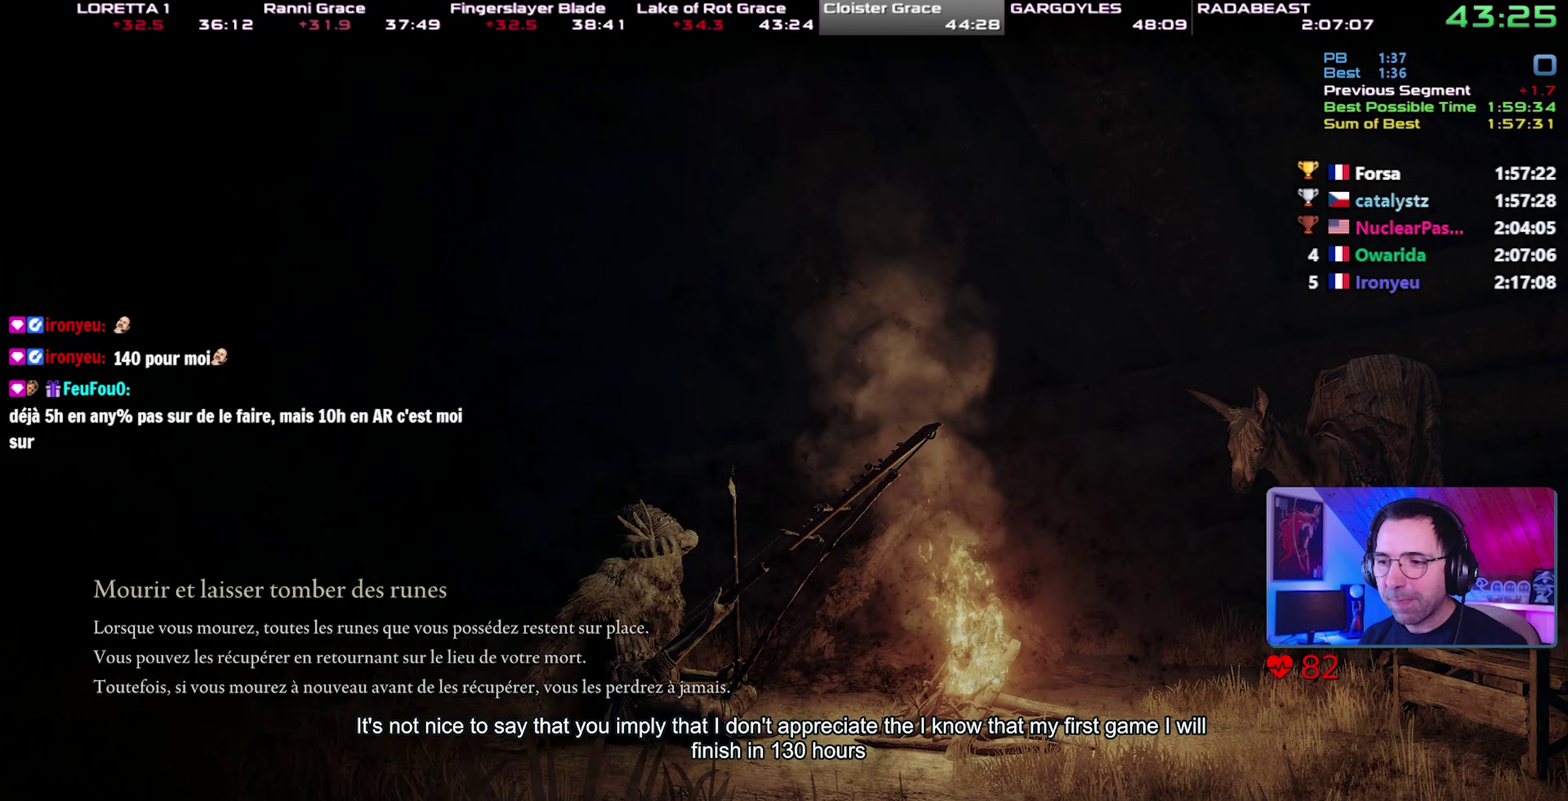
{"buttons": ["CIRCLE"], "left_stick": "left", "right_stick": "center", "button_events": []}
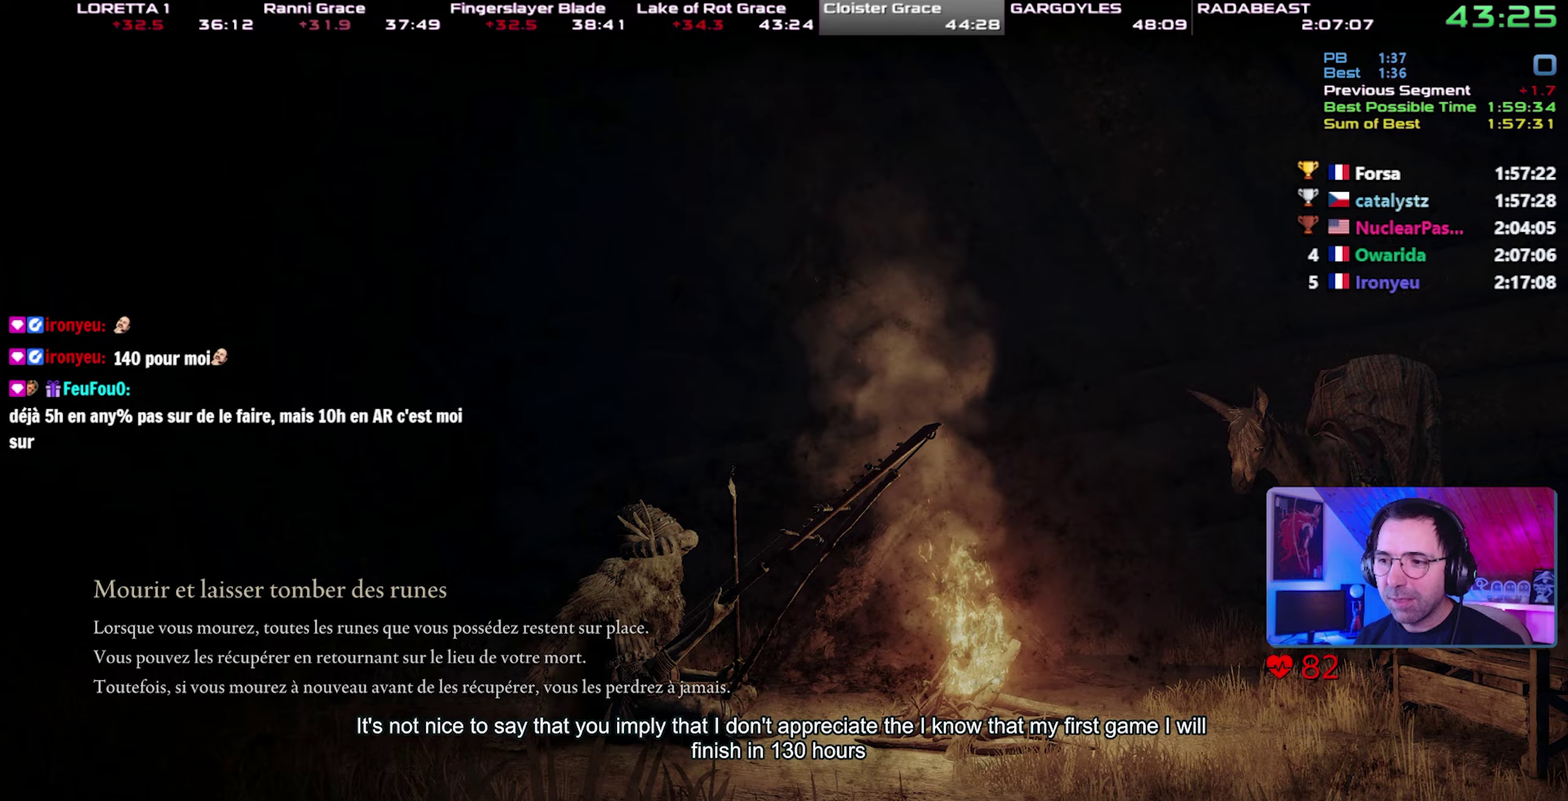
{"buttons": ["CIRCLE"], "left_stick": "left", "right_stick": "center", "button_events": []}
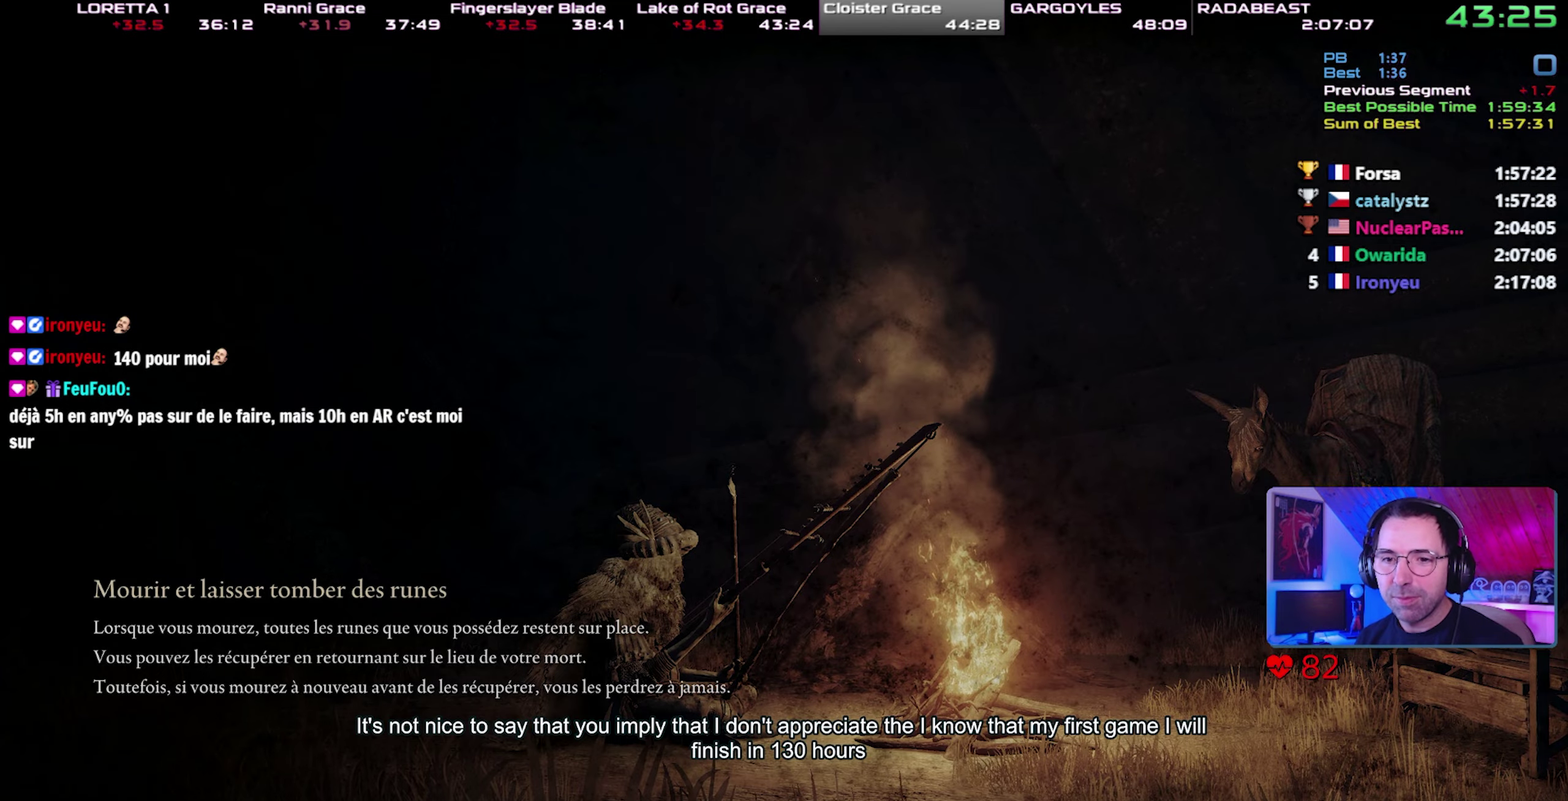
{"buttons": ["CIRCLE"], "left_stick": "left", "right_stick": "center", "button_events": []}
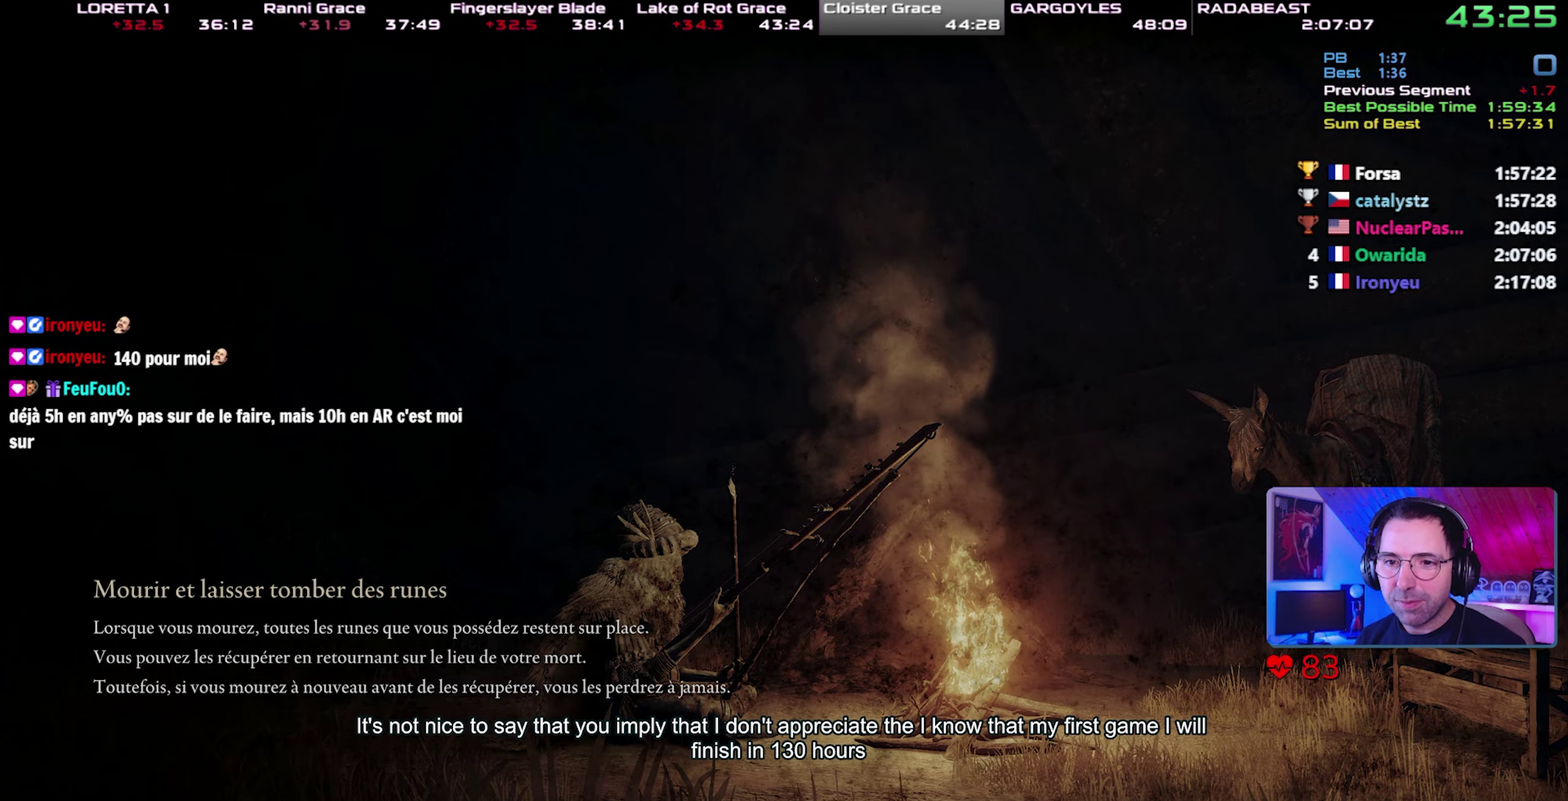
{"buttons": ["CIRCLE"], "left_stick": "left", "right_stick": "center", "button_events": []}